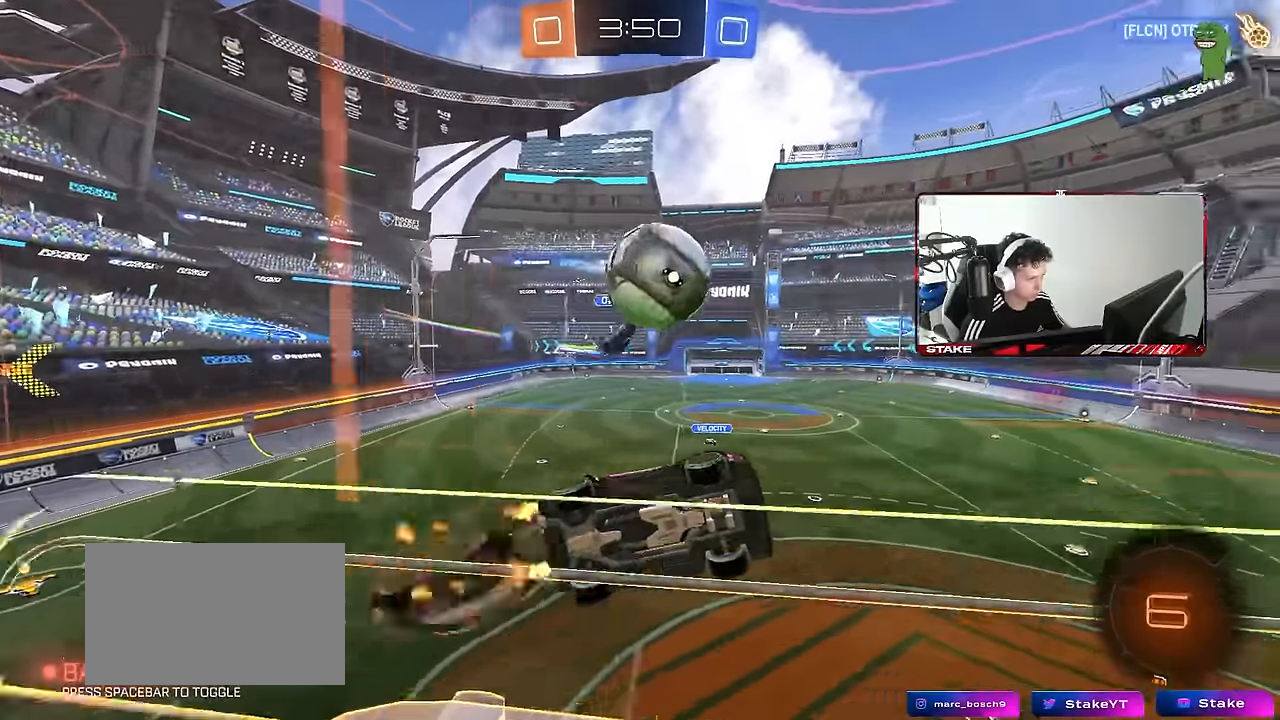
Gameplay with keyboard and mouse; each line is a JSON object with the keys and mouse buttons held at the frame after it. "events" lists presses ("down") and releases ("up") of "1", "2", "3", "4", "5", "a", "alt", "c", "caps_lock", "ctrl", "d", "e", "f", "g", "q", "r", "s", "shift", "space", "t", "tab", "v", "w", "x", "z", "mouse_left", "mouse_wheel" and "mouse_right" between this image and that frame as [ms after this image, input, new state], when the widget could be followed in between. "mouse_left", "mouse_wheel", "mouse_right" = the "left", "wheel", "right" buttons of the "mouse" list. No other keys are recorded. "wheel" means that the mouse wheel is clicked or scrolled. "mouse_move" is the direction in which the mouse moves at that frame (one of eight, or "still"), when it could be read.
{"keys": ["a", "s", "shift"], "mouse": [], "mouse_move": "up", "events": [[67, "mouse_right", "up"], [67, "s", "up"], [150, "a", "down"], [150, "shift", "down"], [150, "w", "down"], [200, "mouse_right", "down"], [250, "s", "down"], [300, "w", "up"], [383, "mouse_right", "up"]]}
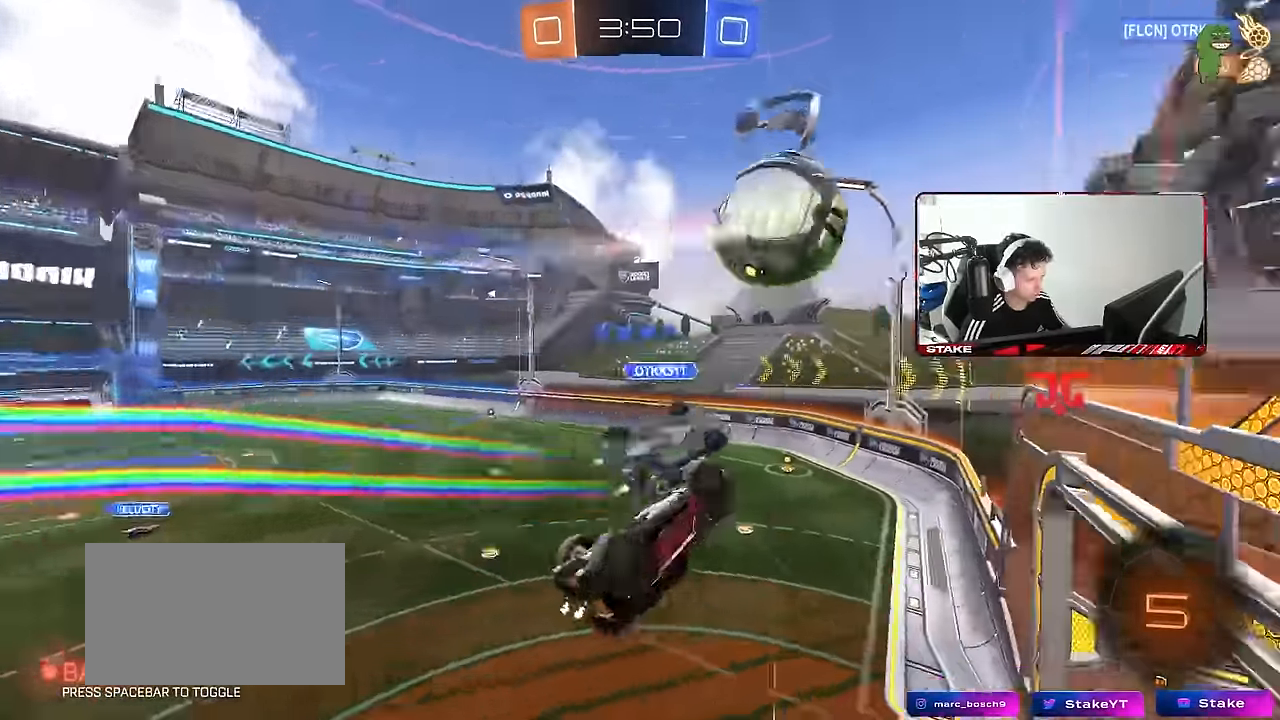
{"keys": ["a", "shift"], "mouse": [], "mouse_move": "still", "events": [[83, "s", "up"], [167, "s", "down"], [400, "s", "up"]]}
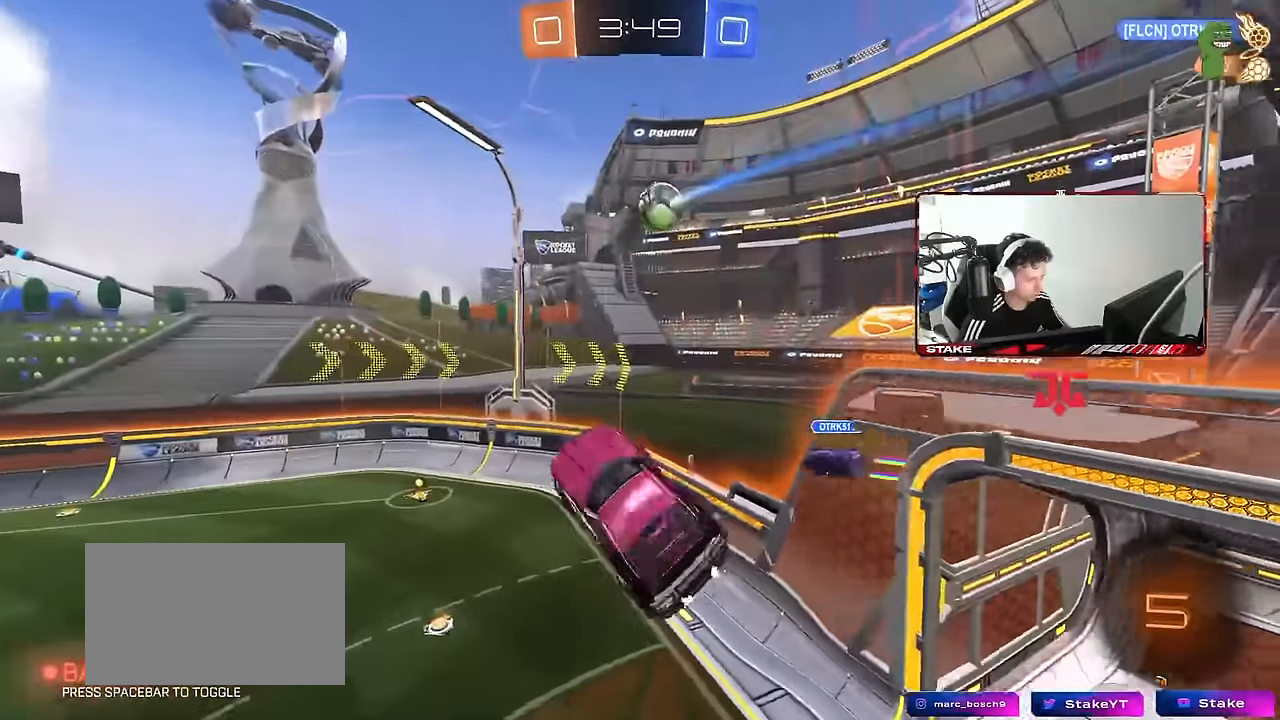
{"keys": ["a", "shift"], "mouse": [], "mouse_move": "still", "events": [[100, "s", "down"], [367, "s", "up"]]}
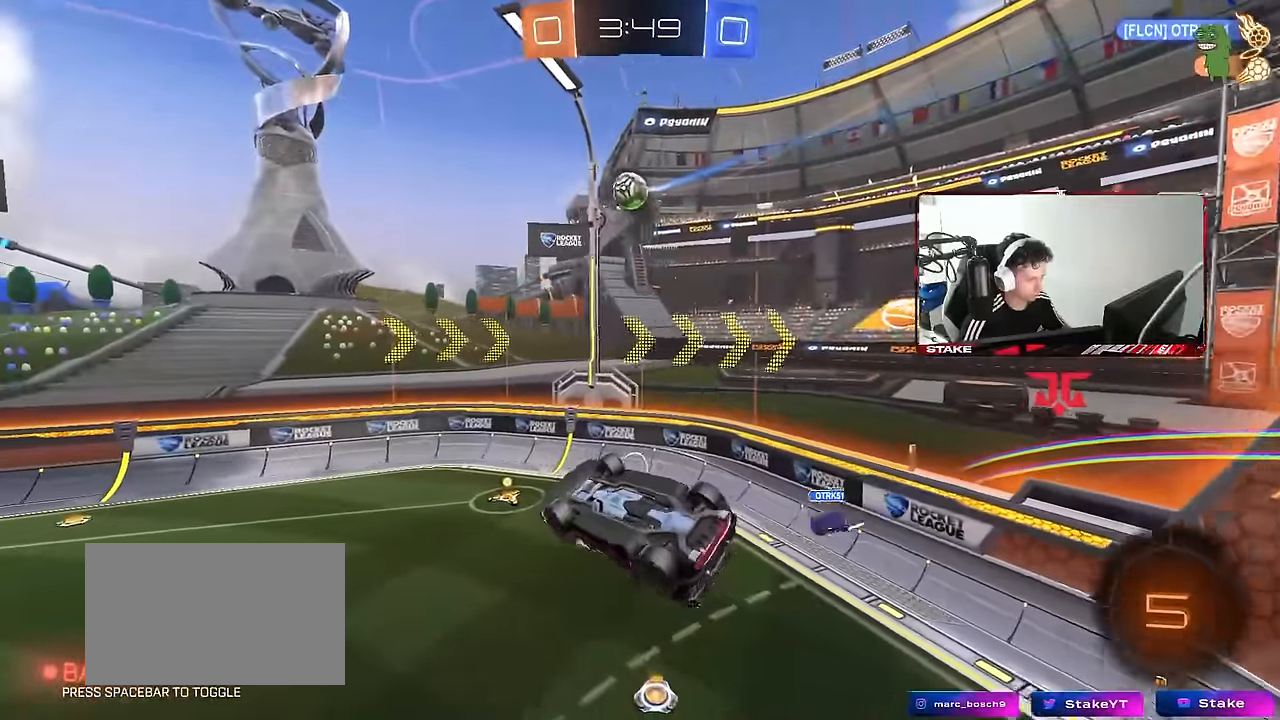
{"keys": [], "mouse": [], "mouse_move": "still", "events": [[67, "s", "down"], [100, "s", "up"], [300, "space", "down"], [333, "shift", "up"], [483, "a", "up"], [483, "space", "up"]]}
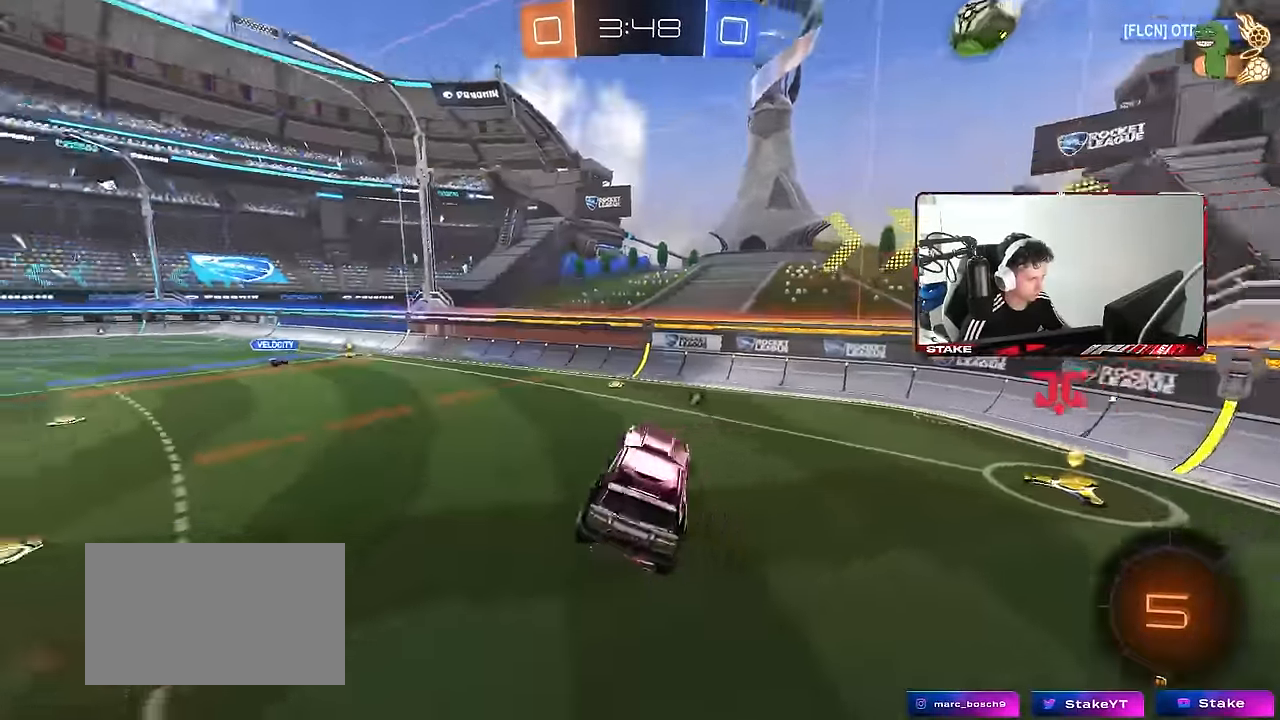
{"keys": ["w"], "mouse": [], "mouse_move": "still", "events": [[67, "space", "down"], [167, "w", "down"], [267, "space", "up"]]}
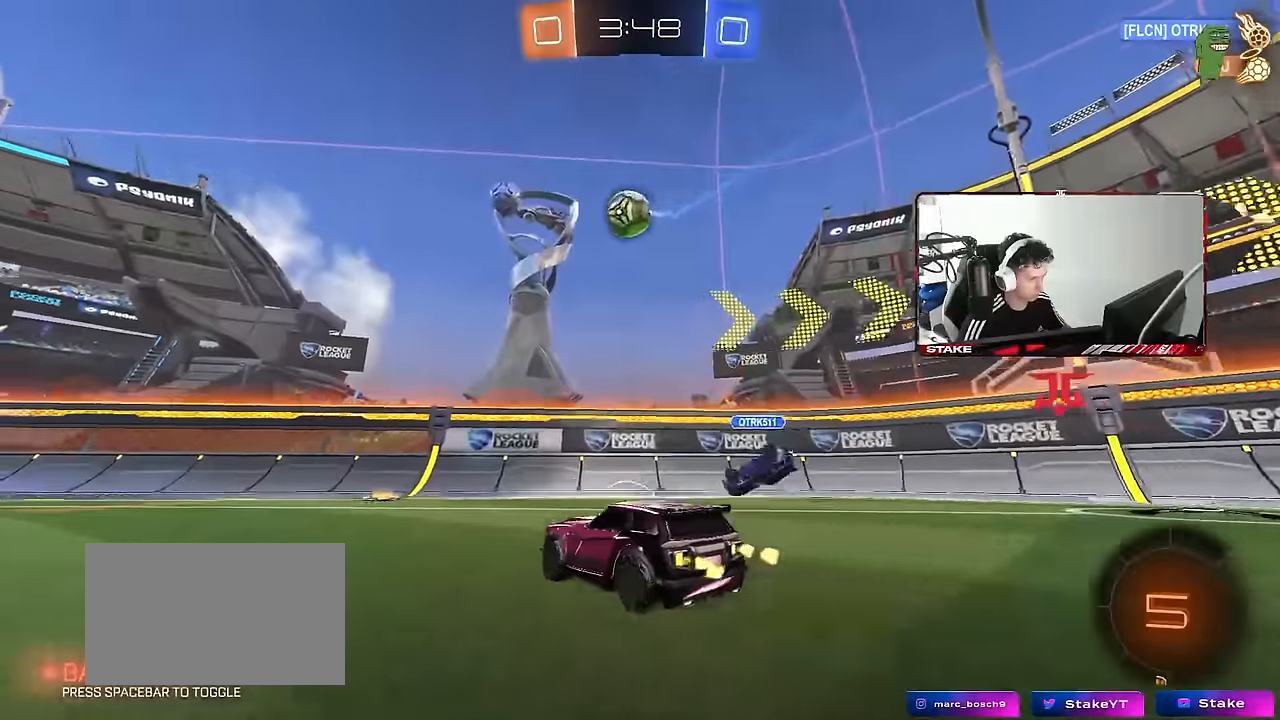
{"keys": [], "mouse": ["left"], "mouse_move": "up", "events": [[50, "a", "down"], [133, "w", "up"], [183, "a", "up"], [233, "mouse_right", "down"], [333, "a", "down"], [333, "s", "down"], [333, "shift", "down"], [417, "shift", "up"], [467, "a", "up"], [467, "mouse_left", "down"], [467, "mouse_right", "up"], [467, "s", "up"]]}
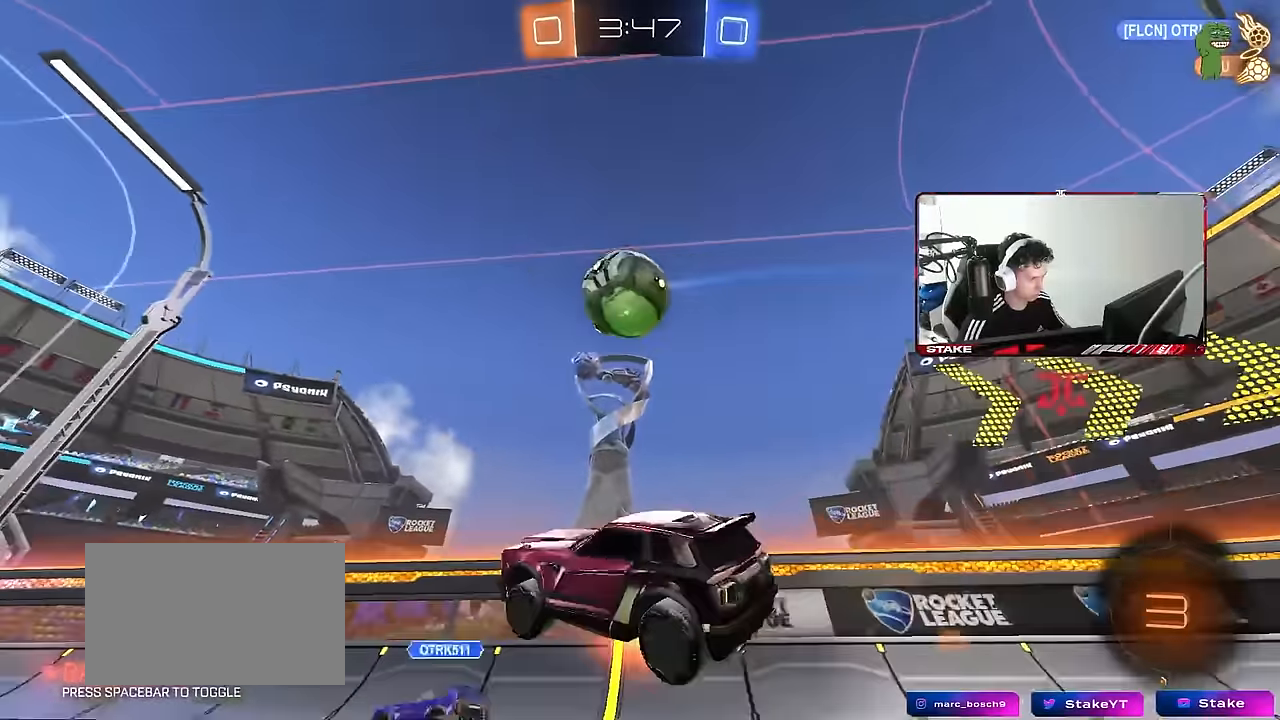
{"keys": ["d", "w"], "mouse": [], "mouse_move": "up", "events": [[17, "mouse_right", "down"], [67, "d", "down"], [67, "s", "down"], [117, "d", "up"], [150, "s", "up"], [200, "mouse_right", "up"], [250, "a", "down"], [300, "w", "down"], [433, "a", "up"], [433, "mouse_left", "up"], [483, "d", "down"]]}
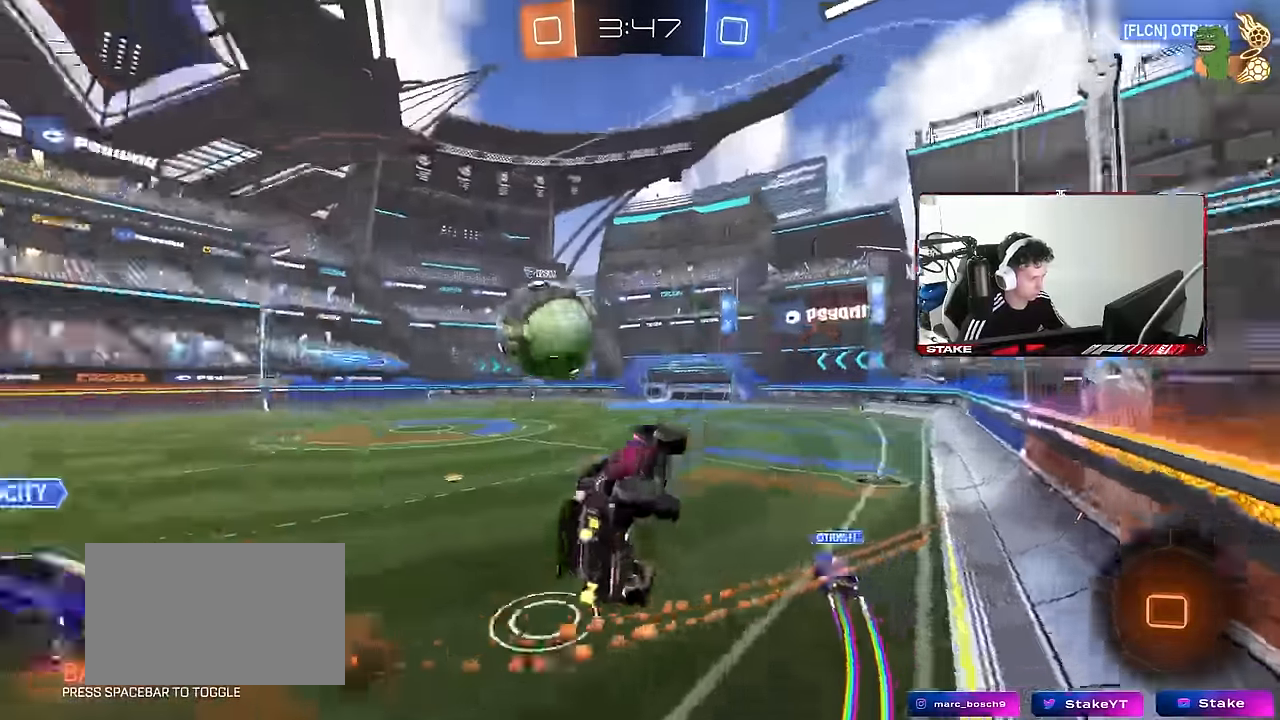
{"keys": ["d", "w"], "mouse": [], "mouse_move": "still", "events": [[33, "shift", "down"], [83, "w", "up"], [117, "shift", "up"], [167, "d", "up"], [317, "a", "down"], [317, "shift", "down"], [450, "a", "up"], [450, "shift", "up"], [450, "w", "down"], [500, "d", "down"]]}
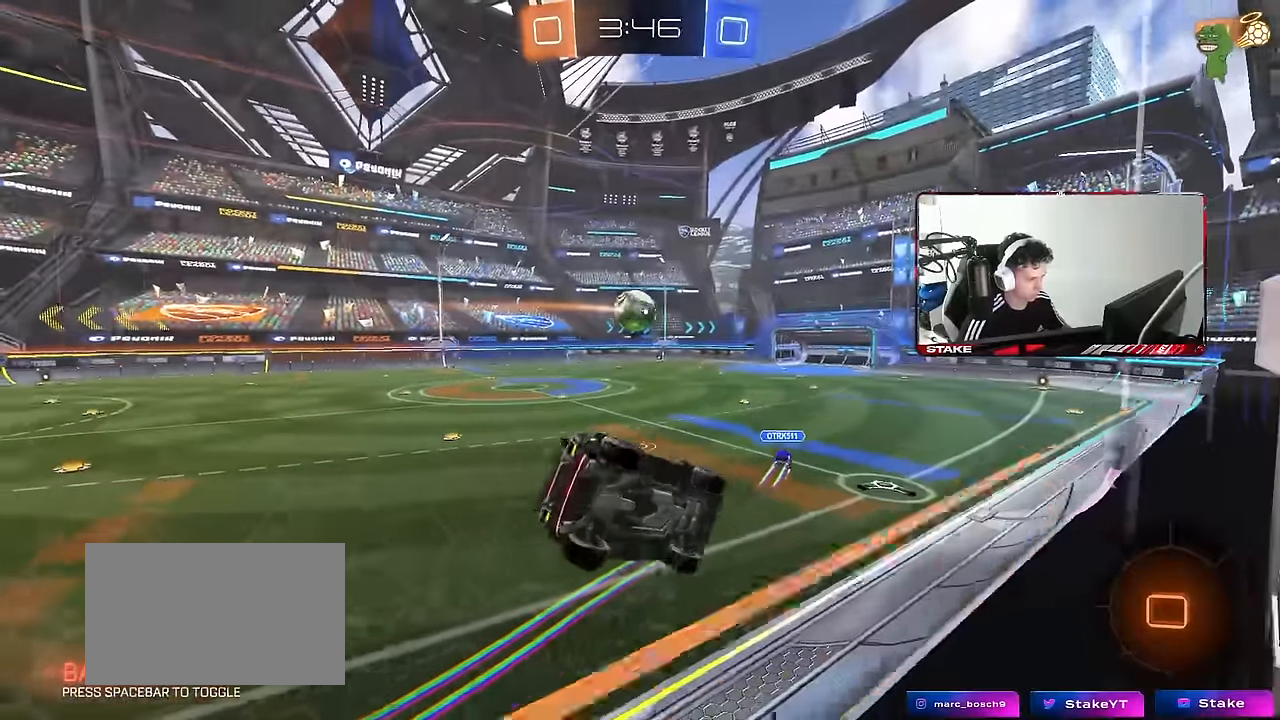
{"keys": ["d"], "mouse": [], "mouse_move": "still", "events": [[133, "d", "up"], [133, "mouse_right", "down"], [133, "w", "up"], [233, "d", "down"], [233, "s", "down"], [233, "shift", "down"], [367, "mouse_right", "up"], [467, "s", "up"], [467, "shift", "up"]]}
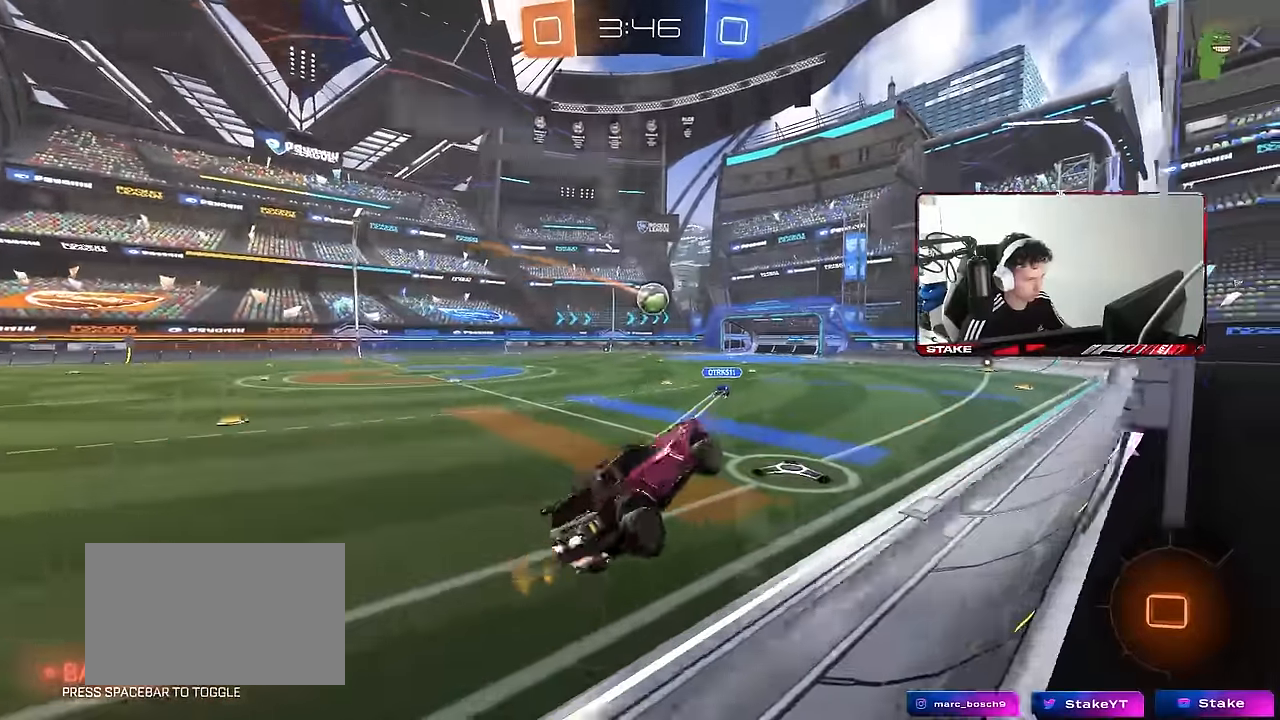
{"keys": ["a", "w"], "mouse": [], "mouse_move": "still", "events": [[17, "d", "up"], [67, "a", "down"], [100, "a", "up"], [150, "w", "down"], [250, "mouse_right", "down"], [383, "mouse_right", "up"], [433, "a", "down"]]}
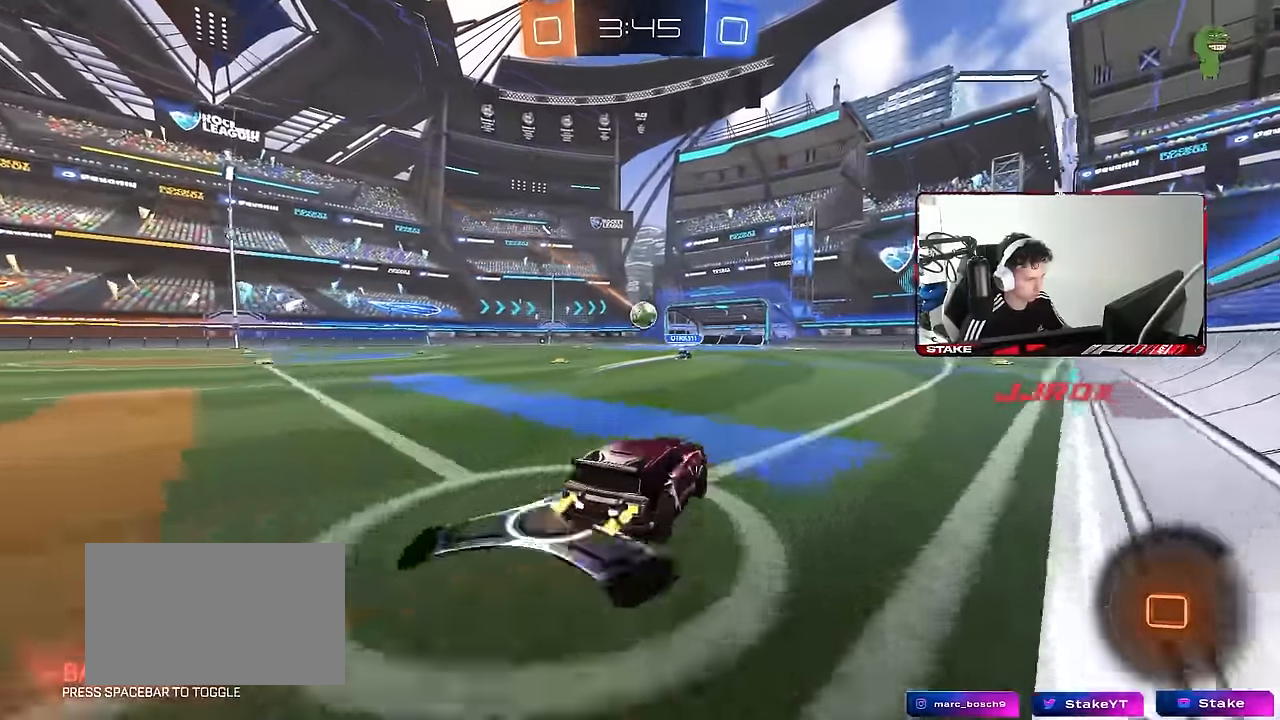
{"keys": ["d", "w"], "mouse": [], "mouse_move": "still", "events": [[33, "shift", "down"], [83, "shift", "up"], [400, "a", "up"], [400, "d", "down"]]}
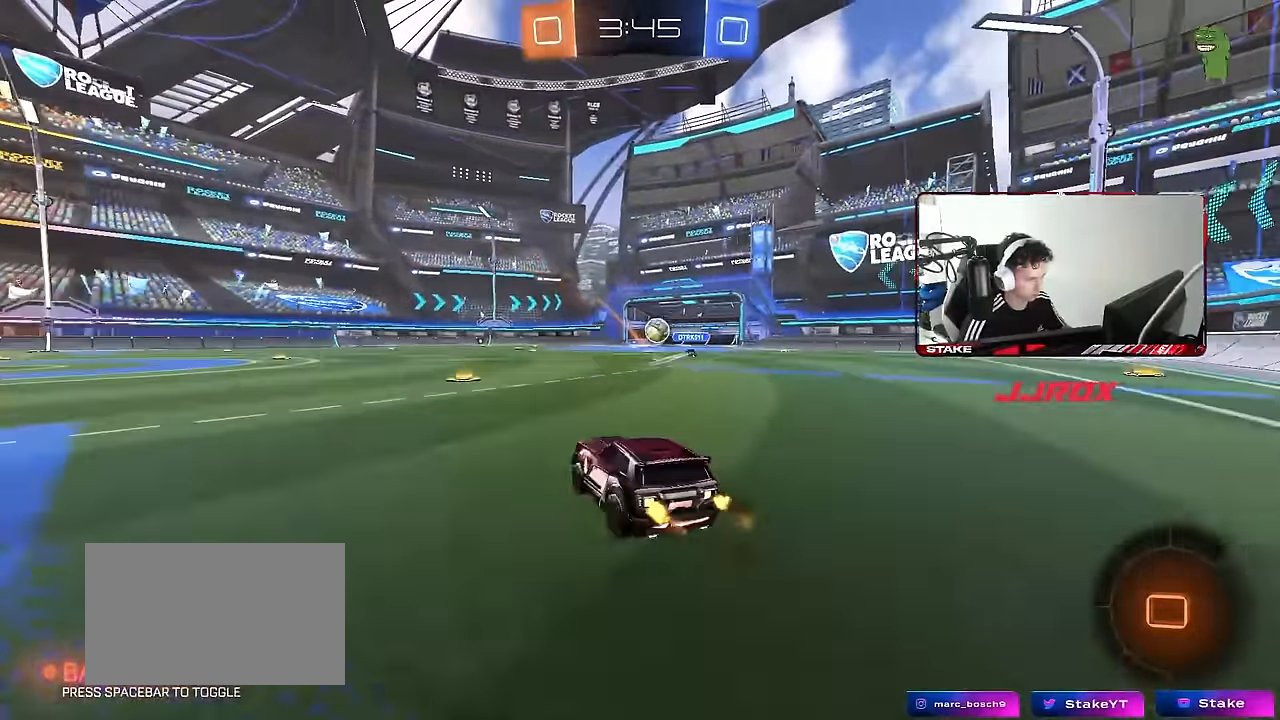
{"keys": ["d", "w"], "mouse": [], "mouse_move": "still", "events": [[50, "d", "up"], [133, "a", "down"], [283, "a", "up"], [367, "d", "down"]]}
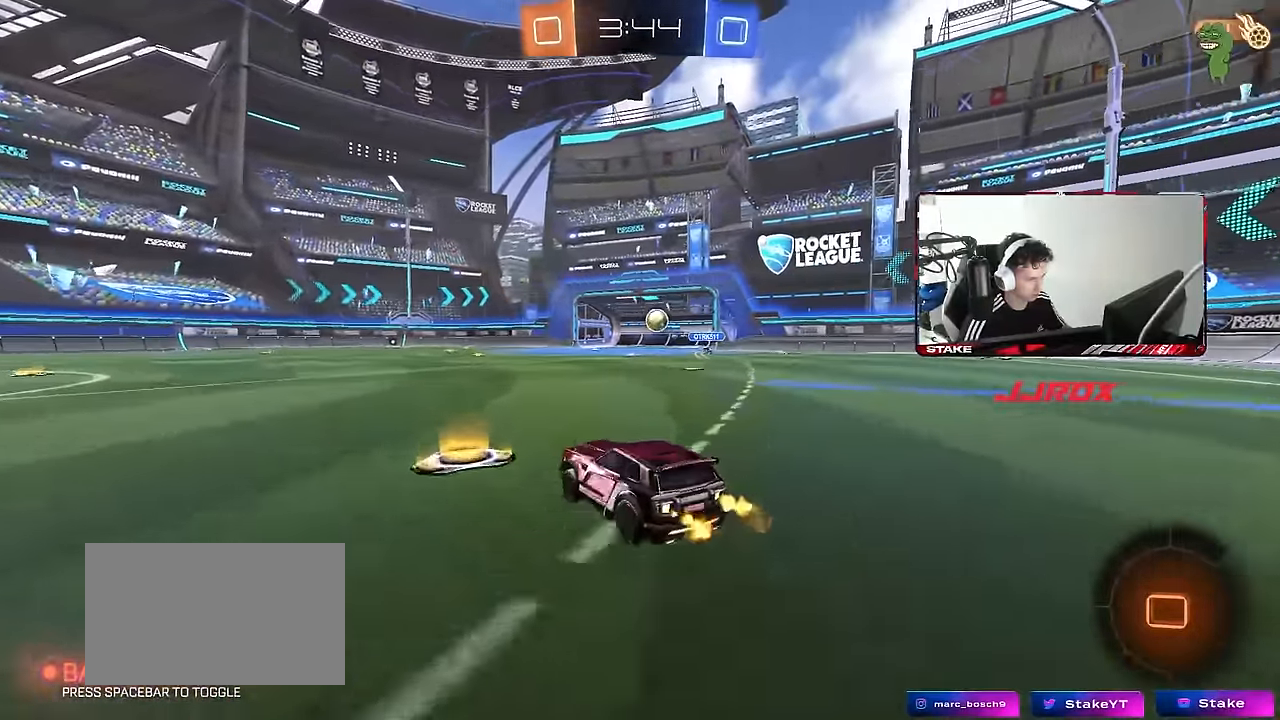
{"keys": ["d", "shift", "w"], "mouse": ["left", "right"], "mouse_move": "still", "events": [[17, "shift", "down"], [100, "shift", "up"], [383, "mouse_left", "down"], [383, "mouse_right", "down"], [383, "shift", "down"], [433, "mouse_right", "up"], [483, "mouse_right", "down"]]}
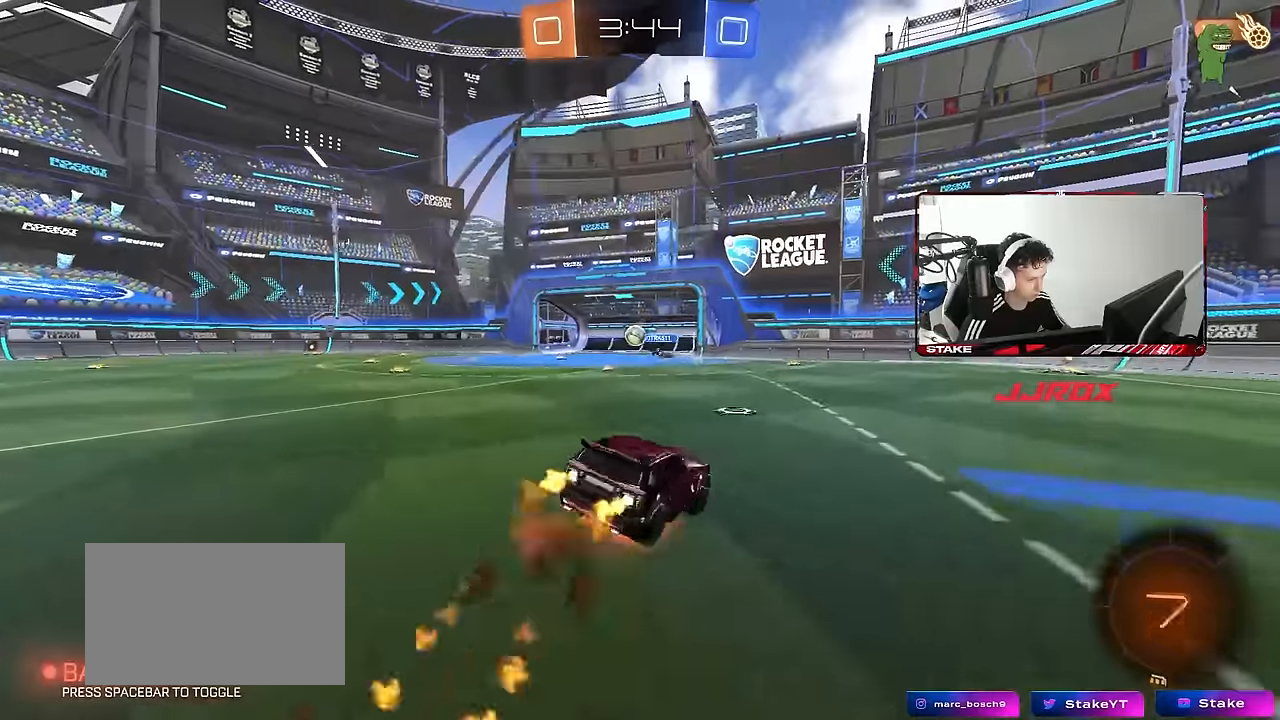
{"keys": ["d", "s", "shift"], "mouse": [], "mouse_move": "still", "events": [[33, "s", "down"], [33, "w", "up"], [83, "mouse_left", "up"], [167, "mouse_right", "up"], [450, "s", "up"], [500, "s", "down"]]}
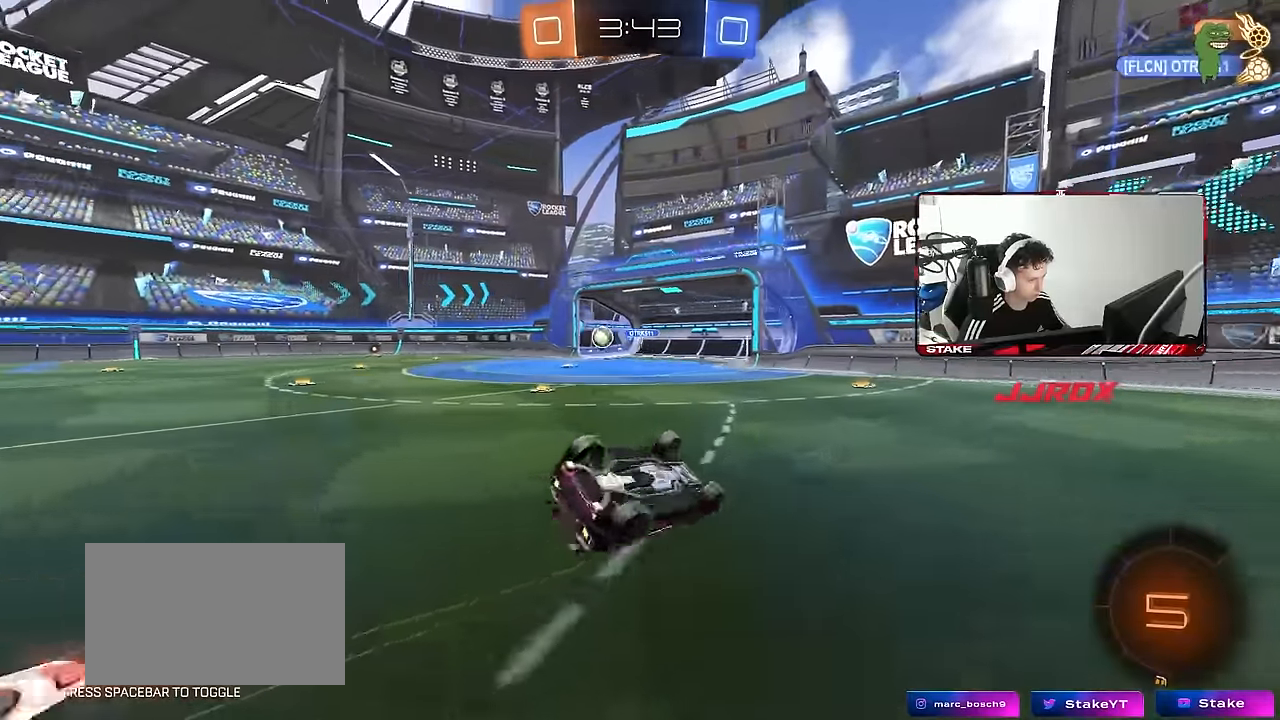
{"keys": ["d", "space", "w"], "mouse": [], "mouse_move": "still", "events": [[133, "s", "up"], [283, "d", "up"], [283, "shift", "up"], [467, "d", "down"], [467, "space", "down"], [467, "w", "down"]]}
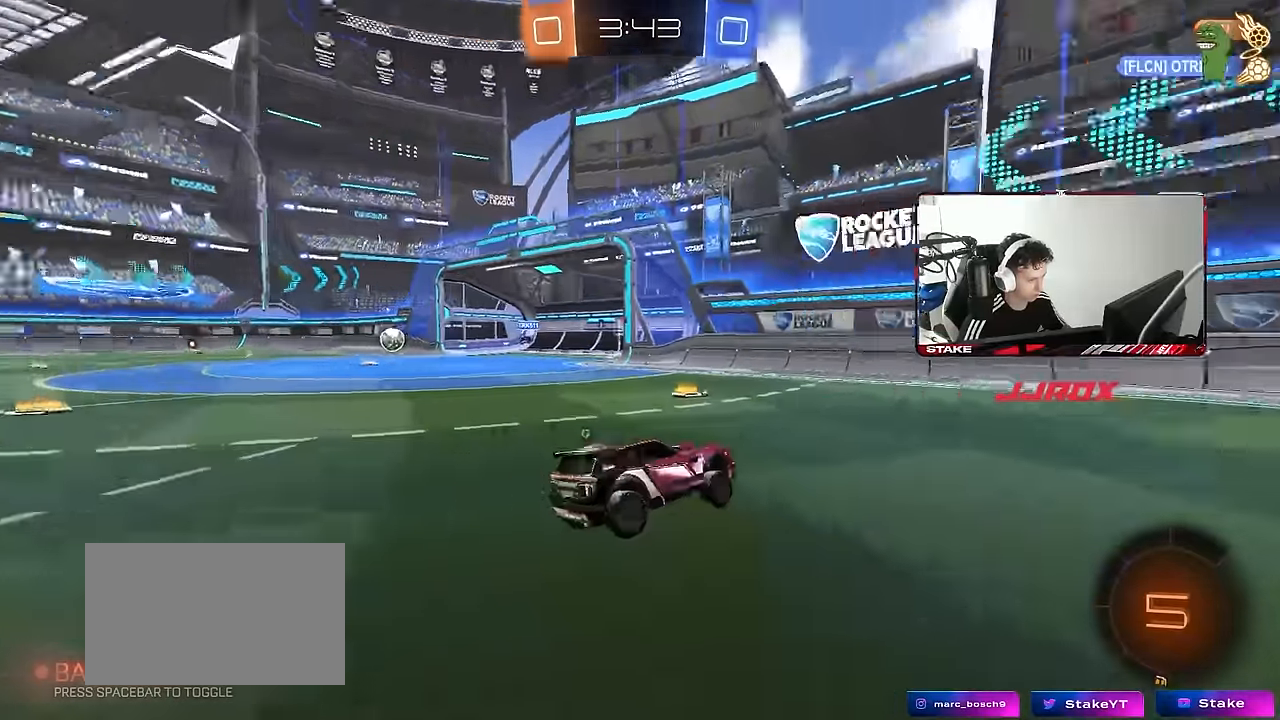
{"keys": ["d", "shift", "w"], "mouse": [], "mouse_move": "still", "events": [[100, "space", "up"], [200, "mouse_left", "down"], [333, "shift", "down"], [333, "space", "down"], [383, "mouse_left", "up"], [483, "space", "up"]]}
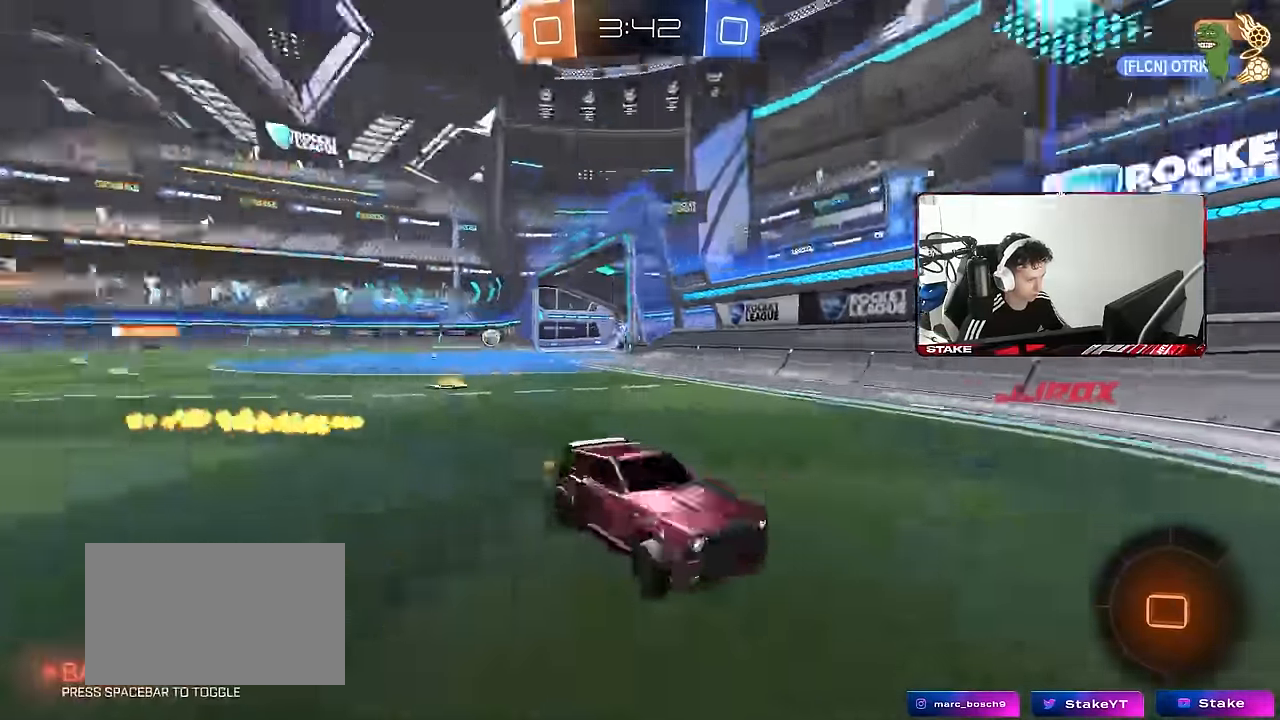
{"keys": ["d", "w"], "mouse": [], "mouse_move": "still", "events": [[83, "shift", "up"]]}
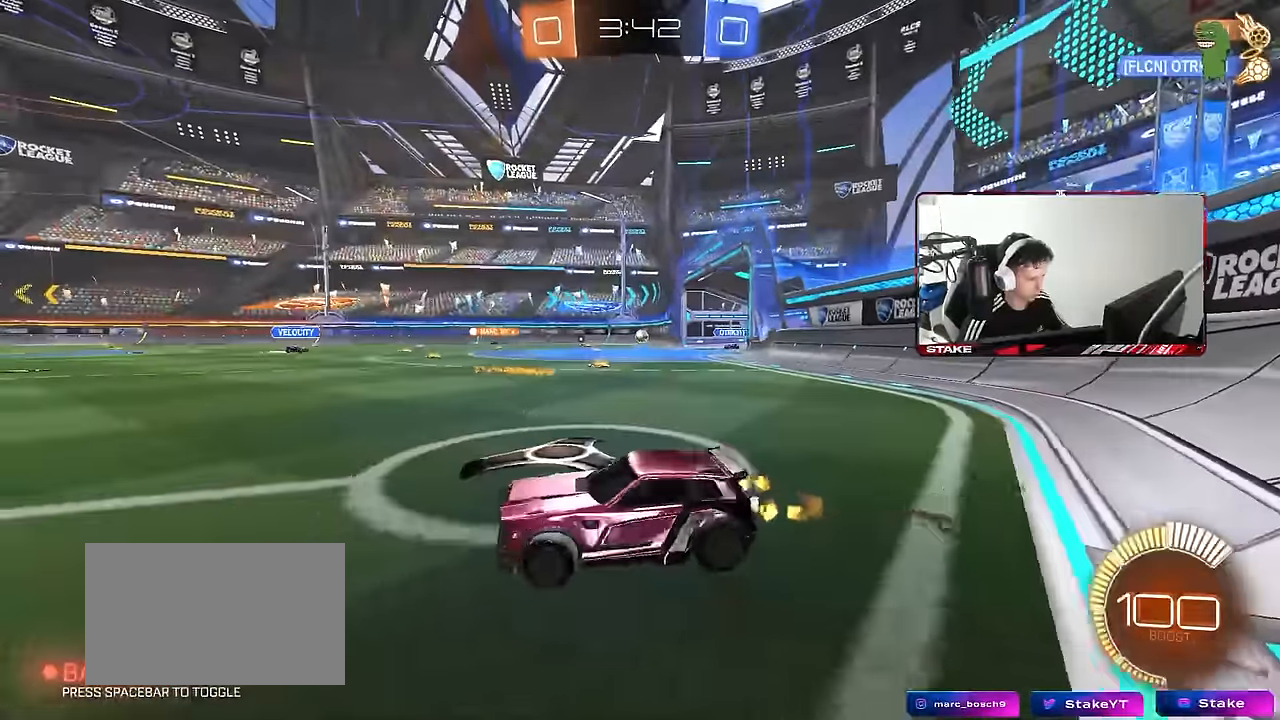
{"keys": ["w"], "mouse": ["left"], "mouse_move": "still", "events": [[50, "shift", "down"], [100, "shift", "up"], [283, "mouse_left", "down"], [467, "d", "up"]]}
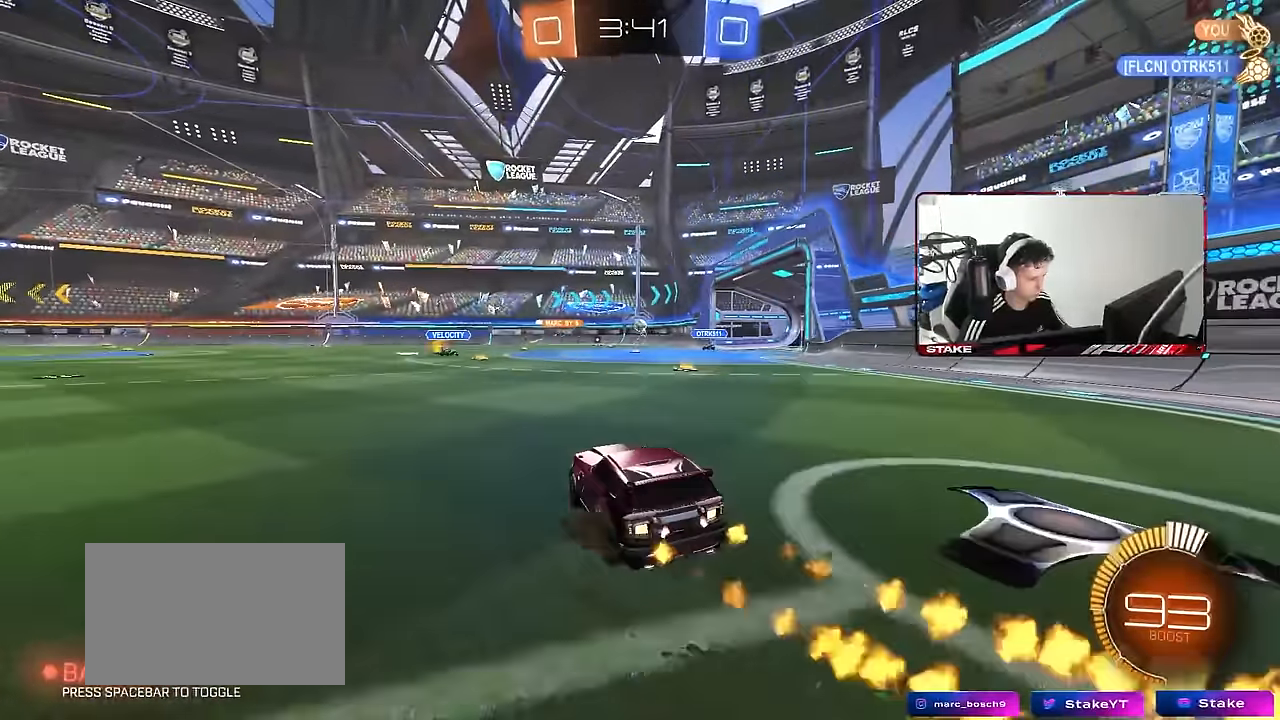
{"keys": ["a", "w"], "mouse": [], "mouse_move": "still", "events": [[17, "mouse_left", "up"], [100, "d", "down"], [300, "mouse_left", "down"], [383, "a", "down"], [383, "d", "up"], [383, "mouse_left", "up"]]}
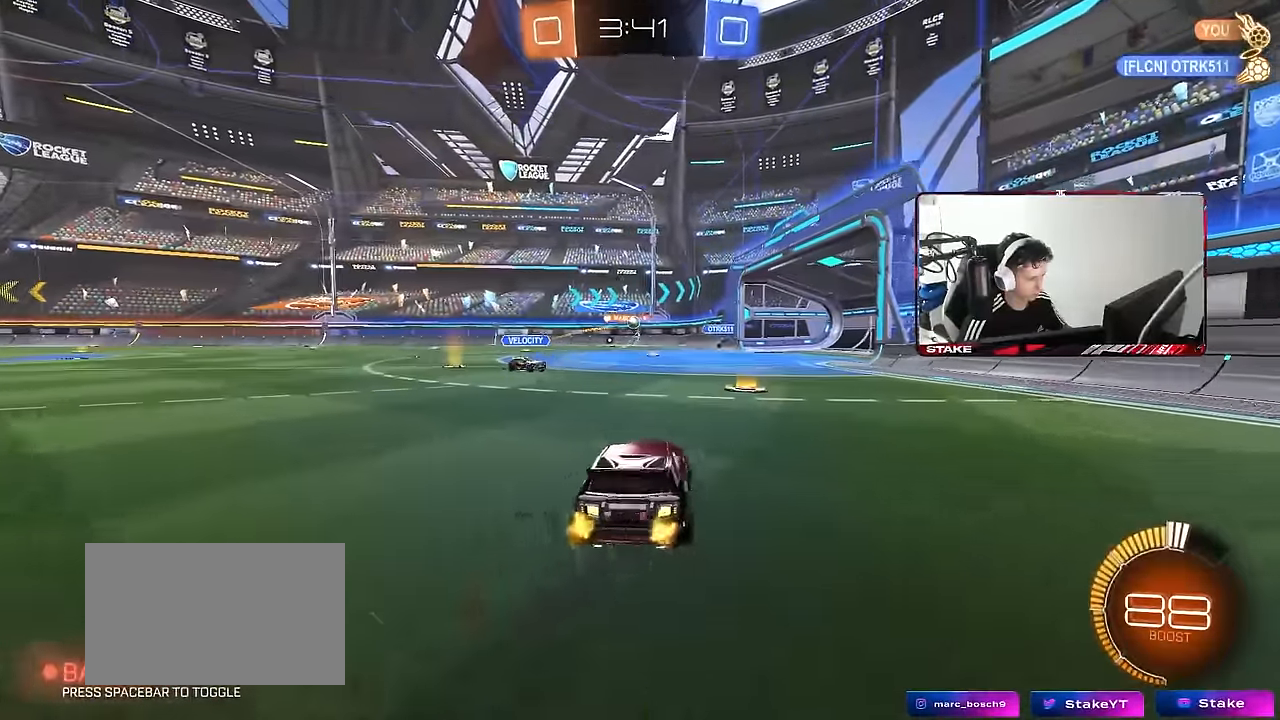
{"keys": ["a", "w"], "mouse": ["left"], "mouse_move": "still", "events": [[33, "w", "up"], [167, "a", "up"], [217, "d", "down"], [267, "w", "down"], [300, "a", "down"], [300, "d", "up"], [300, "mouse_left", "down"]]}
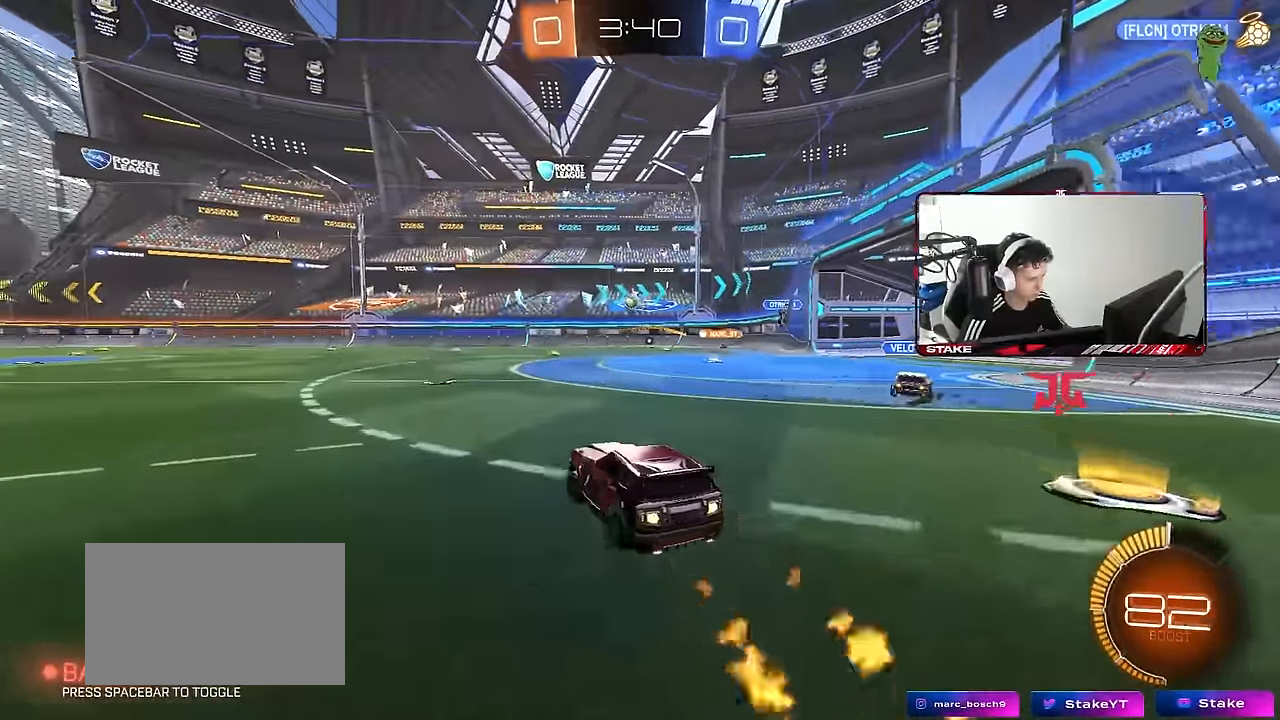
{"keys": ["a", "shift", "w"], "mouse": ["left"], "mouse_move": "still", "events": [[50, "a", "up"], [283, "d", "down"], [383, "mouse_right", "down"], [417, "mouse_right", "up"], [467, "a", "down"], [467, "d", "up"], [467, "shift", "down"]]}
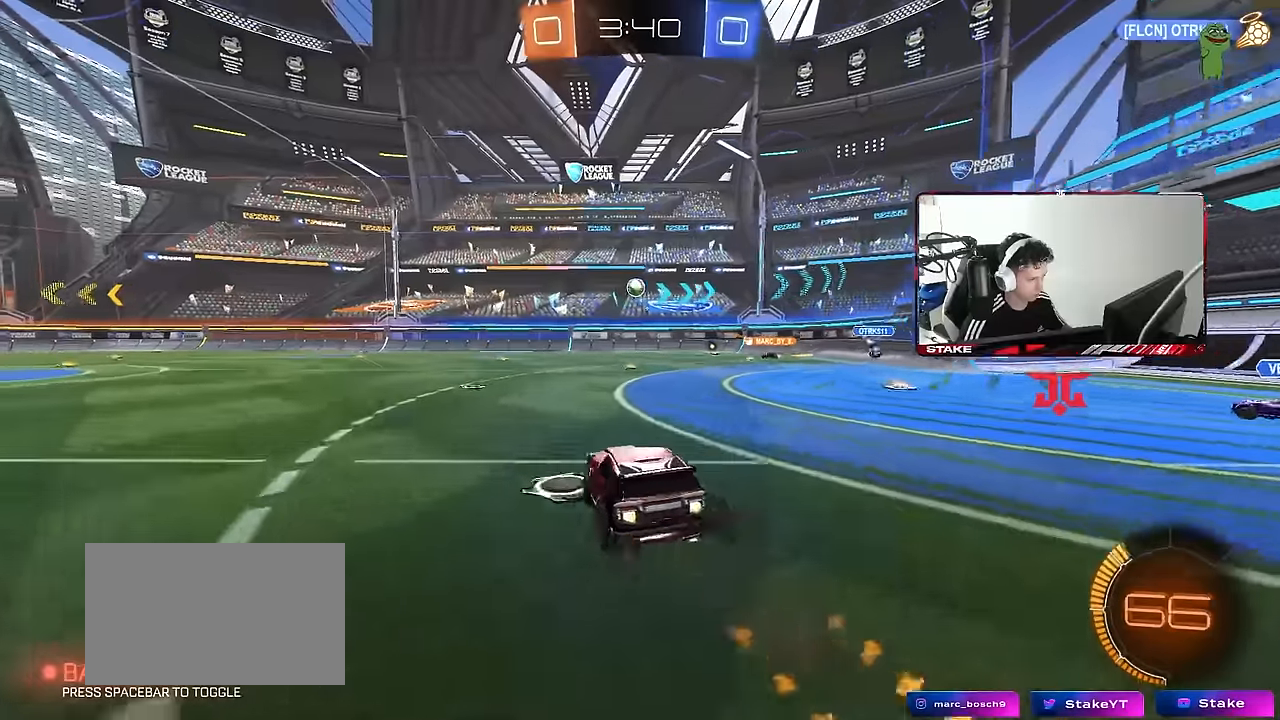
{"keys": ["a", "shift"], "mouse": [], "mouse_move": "still", "events": [[17, "mouse_right", "down"], [67, "s", "down"], [67, "w", "up"], [150, "mouse_right", "up"], [350, "mouse_left", "up"], [433, "s", "up"]]}
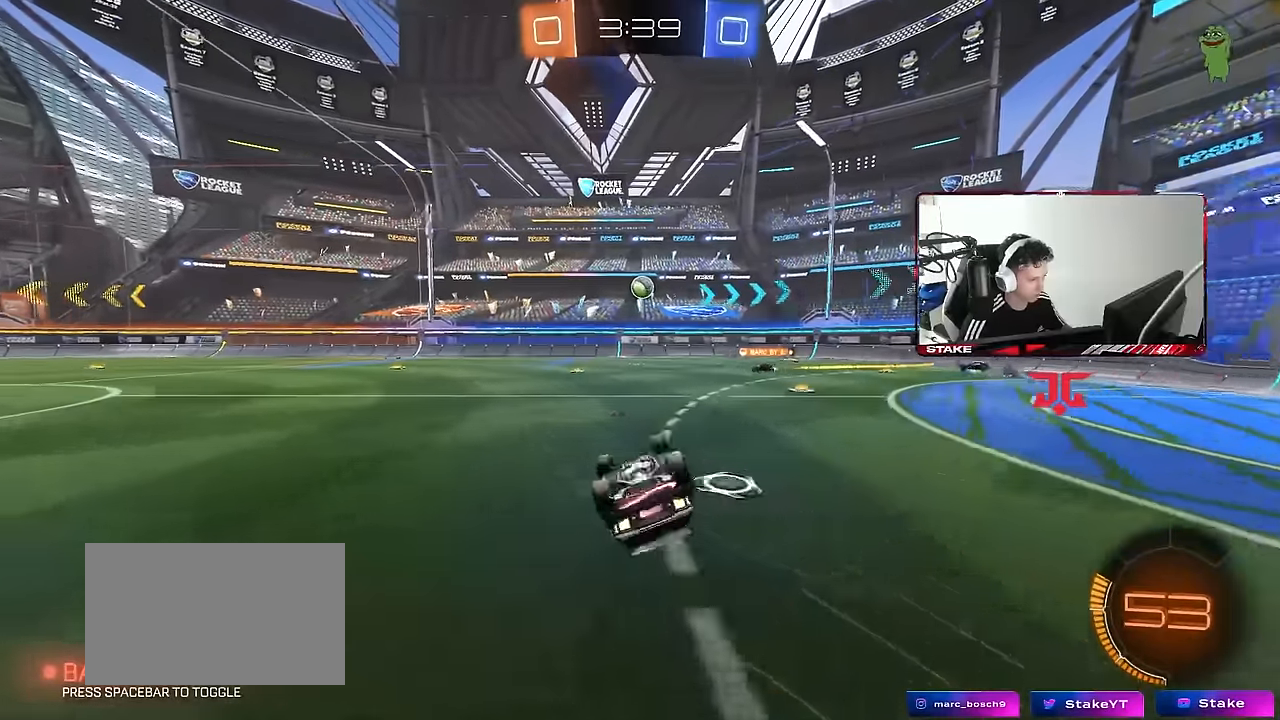
{"keys": ["a", "w"], "mouse": [], "mouse_move": "still", "events": [[83, "s", "down"], [167, "s", "up"], [317, "shift", "up"], [400, "a", "up"], [500, "a", "down"], [500, "w", "down"]]}
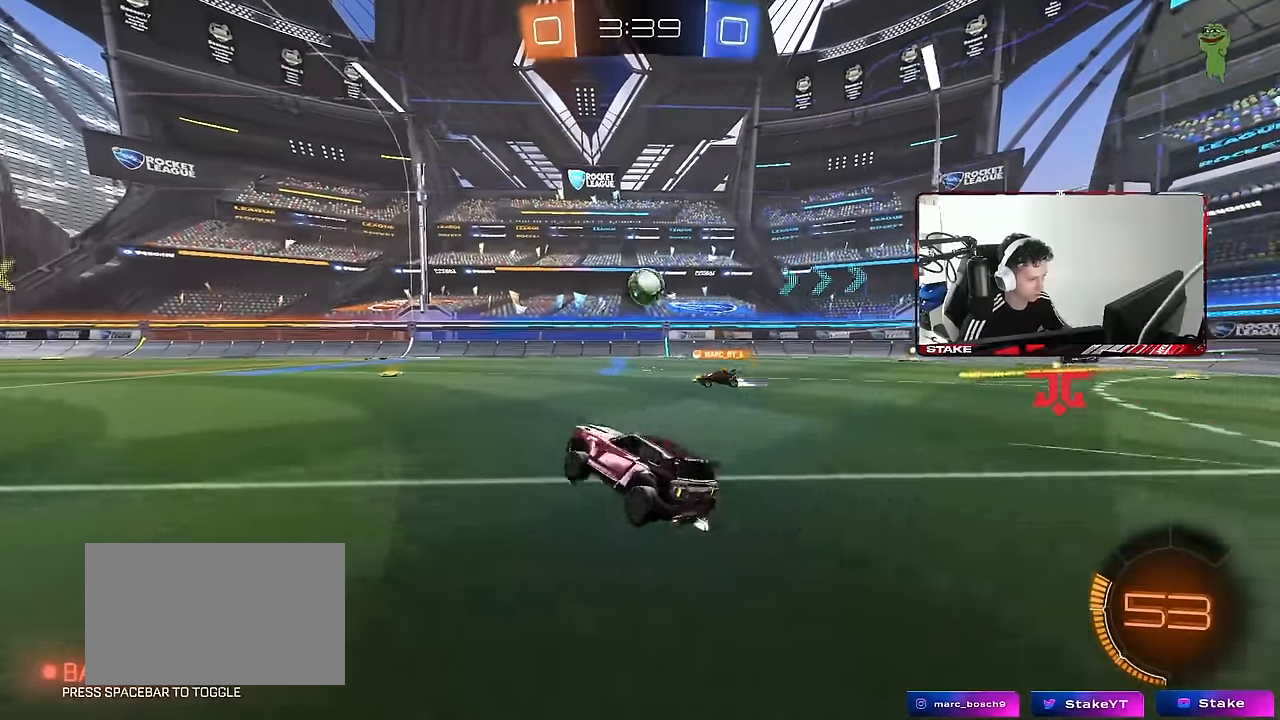
{"keys": ["w"], "mouse": [], "mouse_move": "still", "events": [[283, "a", "up"]]}
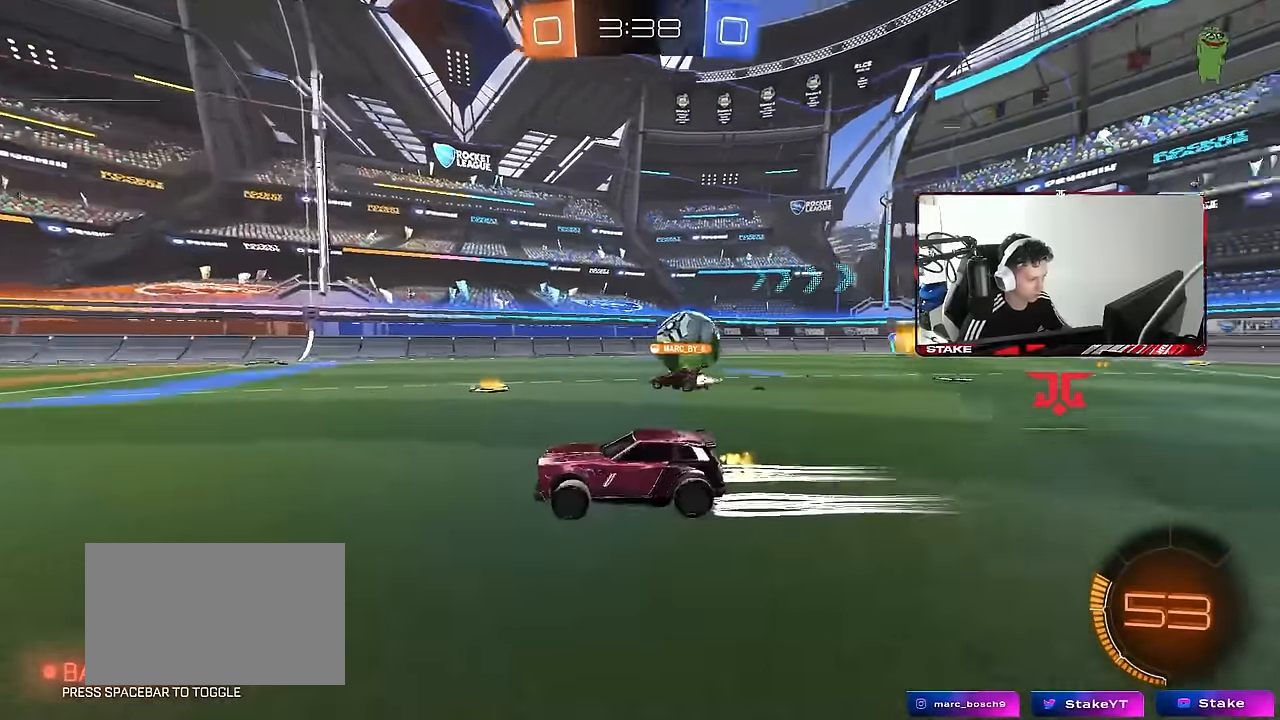
{"keys": ["a", "w"], "mouse": [], "mouse_move": "still", "events": [[67, "a", "down"]]}
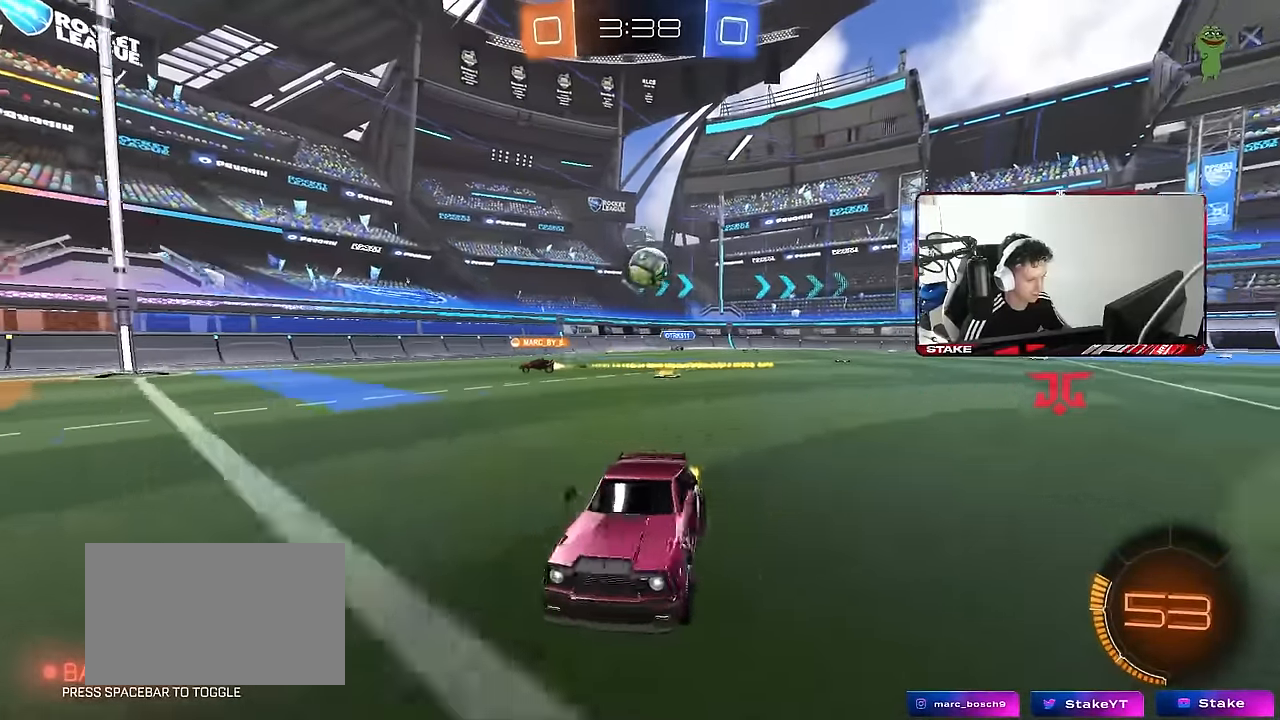
{"keys": ["d", "shift", "w"], "mouse": [], "mouse_move": "still", "events": [[167, "a", "up"], [167, "d", "down"], [217, "d", "up"], [267, "a", "down"], [400, "a", "up"], [400, "d", "down"], [450, "shift", "down"]]}
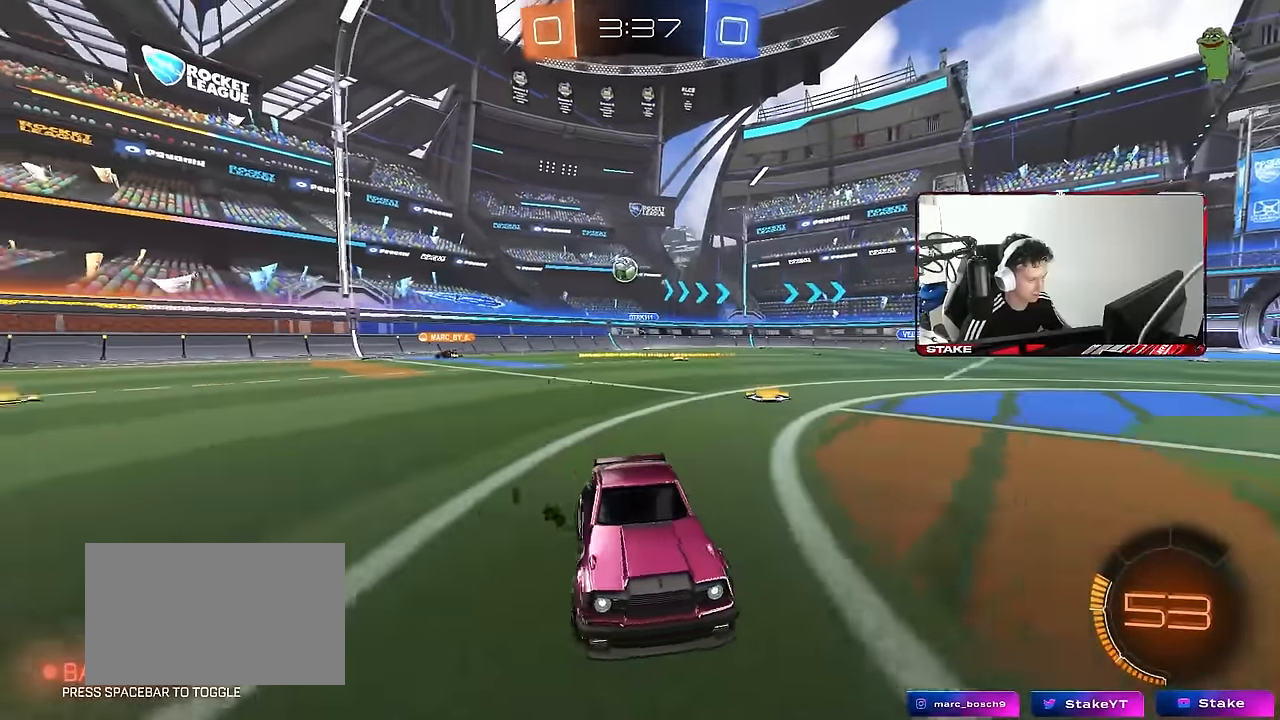
{"keys": ["d", "w"], "mouse": [], "mouse_move": "still", "events": [[133, "shift", "up"]]}
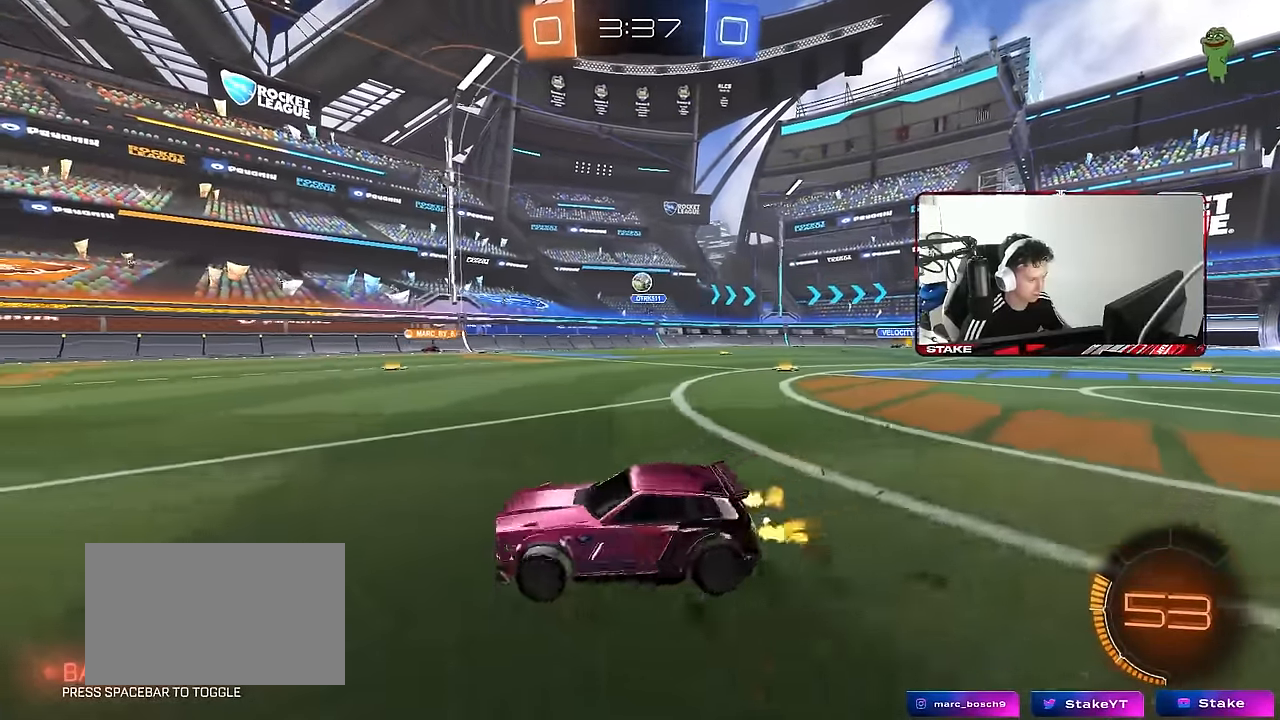
{"keys": ["a", "w"], "mouse": [], "mouse_move": "still", "events": [[117, "w", "up"], [250, "a", "down"], [250, "d", "up"], [383, "w", "down"]]}
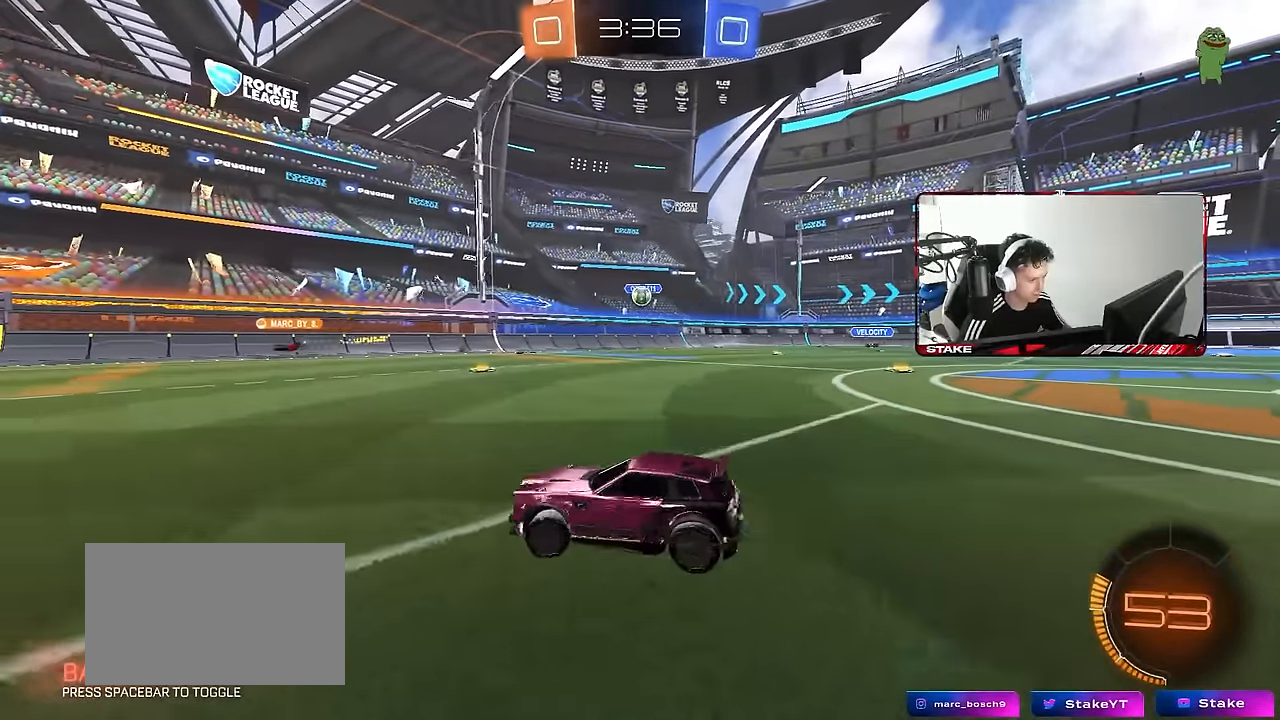
{"keys": ["d", "w"], "mouse": ["left"], "mouse_move": "still", "events": [[117, "a", "up"], [117, "d", "down"], [167, "shift", "down"], [317, "shift", "up"], [350, "mouse_left", "down"]]}
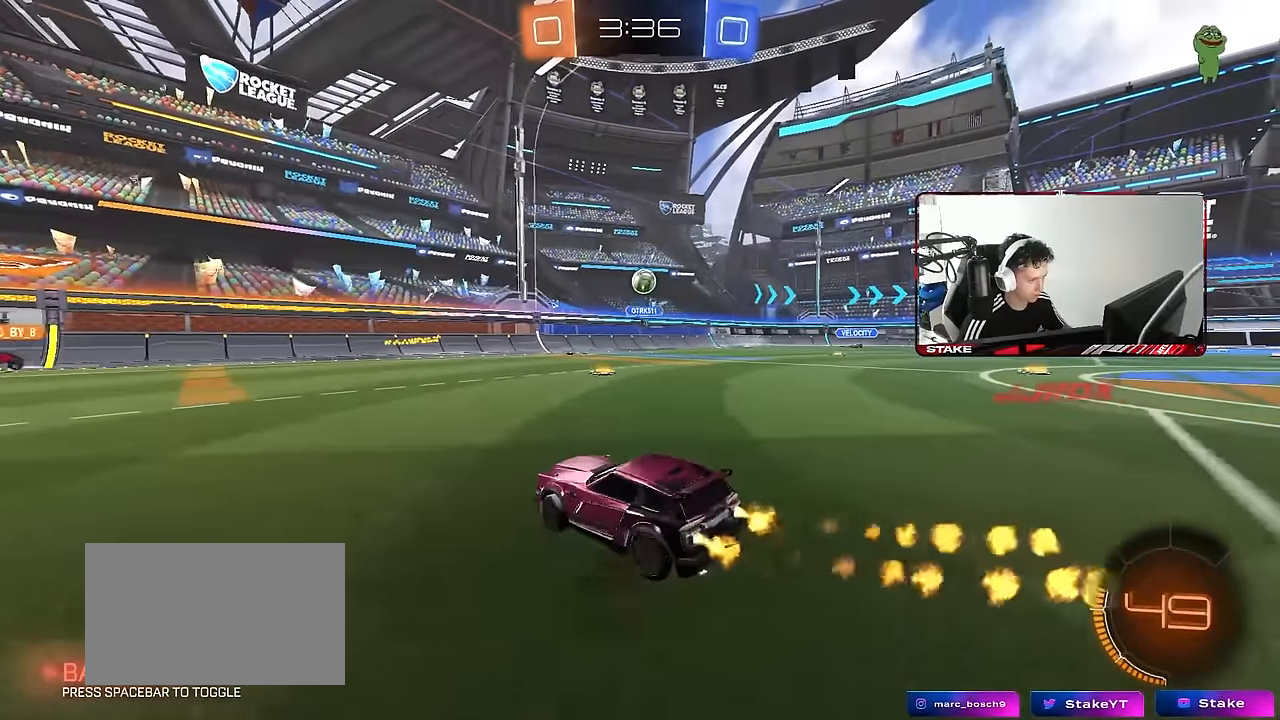
{"keys": ["a"], "mouse": ["left"], "mouse_move": "still", "events": [[133, "mouse_right", "down"], [133, "w", "up"], [183, "s", "down"], [233, "a", "down"], [233, "d", "up"], [283, "mouse_right", "up"], [333, "s", "up"]]}